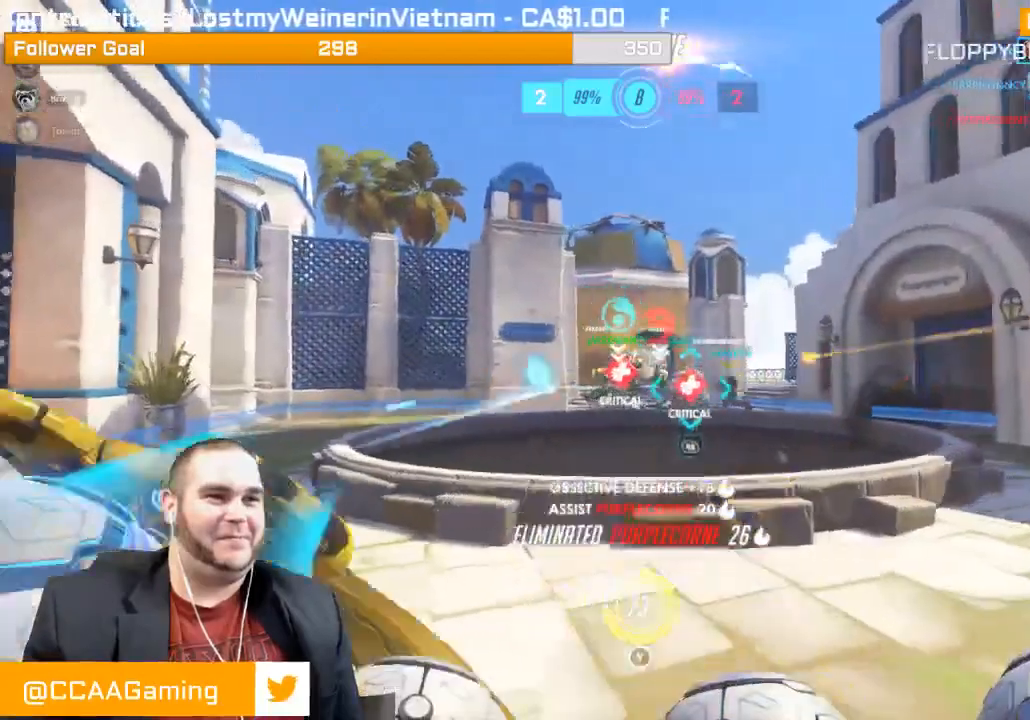
Gameplay with a controller (PlayStation layout); each line is a JSON object with the inputs held at the frame after it. "events" lists button and stick changes between this image and that frame as [ms after this image, input, new state], when the widget could be followed in between. Not read: L3.
{"buttons": ["R2"], "left_stick": "right", "right_stick": "down-left", "events": [[33, "L1", "up"], [150, "right_stick", "left"], [200, "right_stick", "down-left"]]}
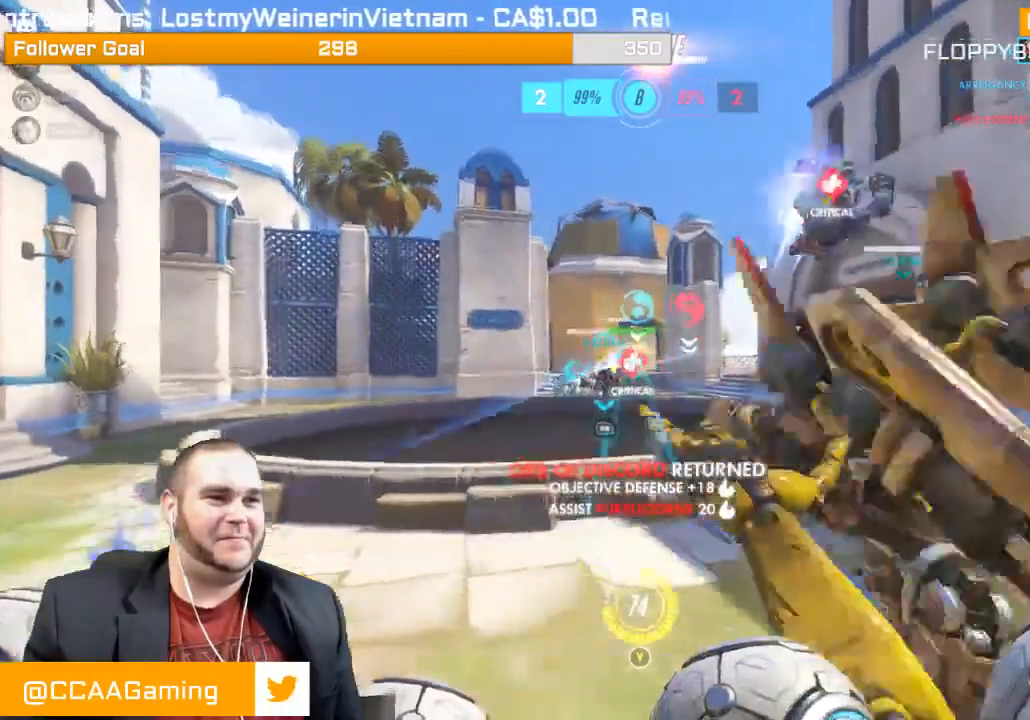
{"buttons": [], "left_stick": "left", "right_stick": "center", "events": [[33, "L1", "down"], [33, "left_stick", "up"], [67, "right_stick", "center"], [133, "left_stick", "left"], [183, "L1", "up"], [183, "right_stick", "right"], [217, "L1", "down"], [400, "R2", "up"], [400, "right_stick", "center"], [500, "L1", "up"]]}
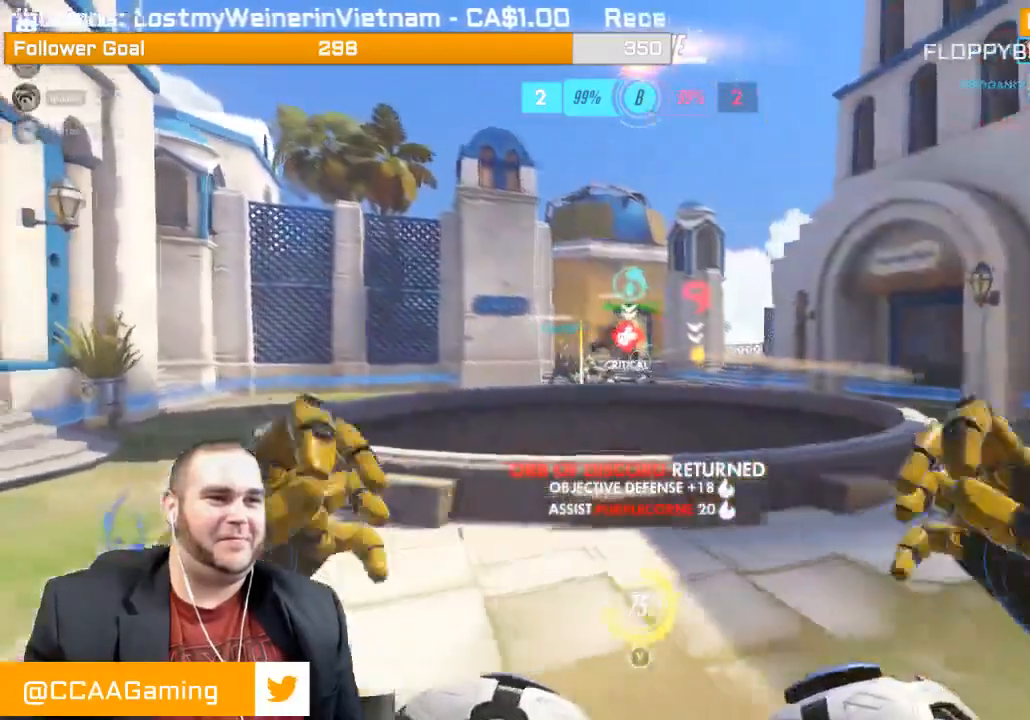
{"buttons": ["R2"], "left_stick": "down", "right_stick": "center", "events": [[17, "R1", "down"], [100, "R1", "up"], [250, "R2", "down"], [333, "L1", "down"], [400, "left_stick", "down-left"], [433, "L1", "up"], [500, "left_stick", "down"]]}
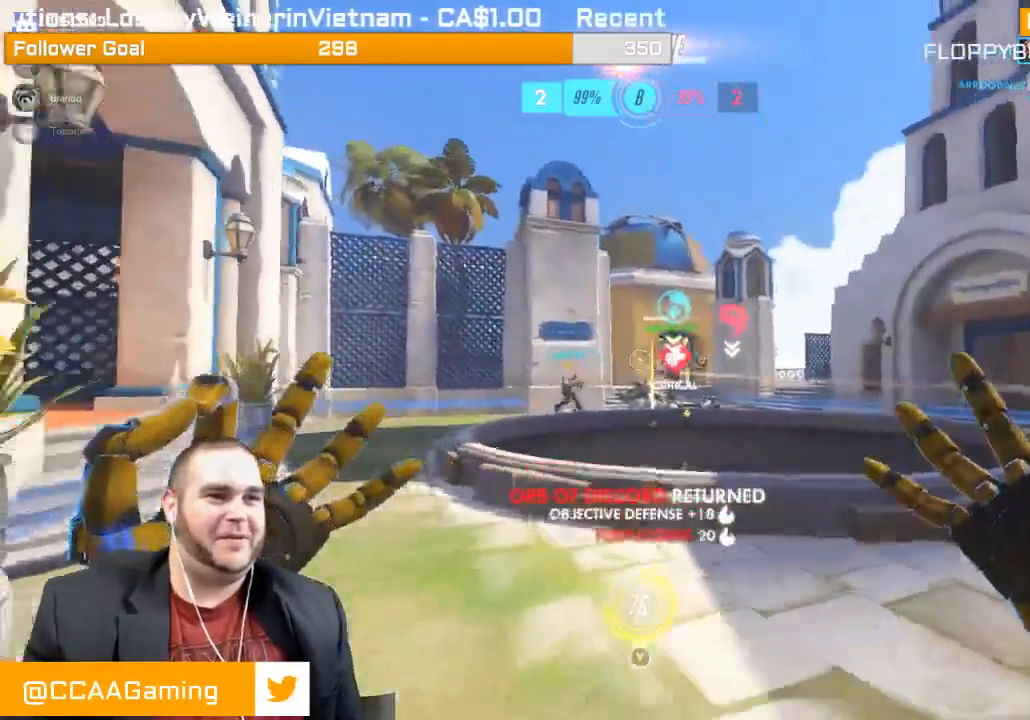
{"buttons": ["R2"], "left_stick": "up", "right_stick": "center", "events": [[150, "left_stick", "down-right"], [333, "left_stick", "up-right"], [433, "left_stick", "up"]]}
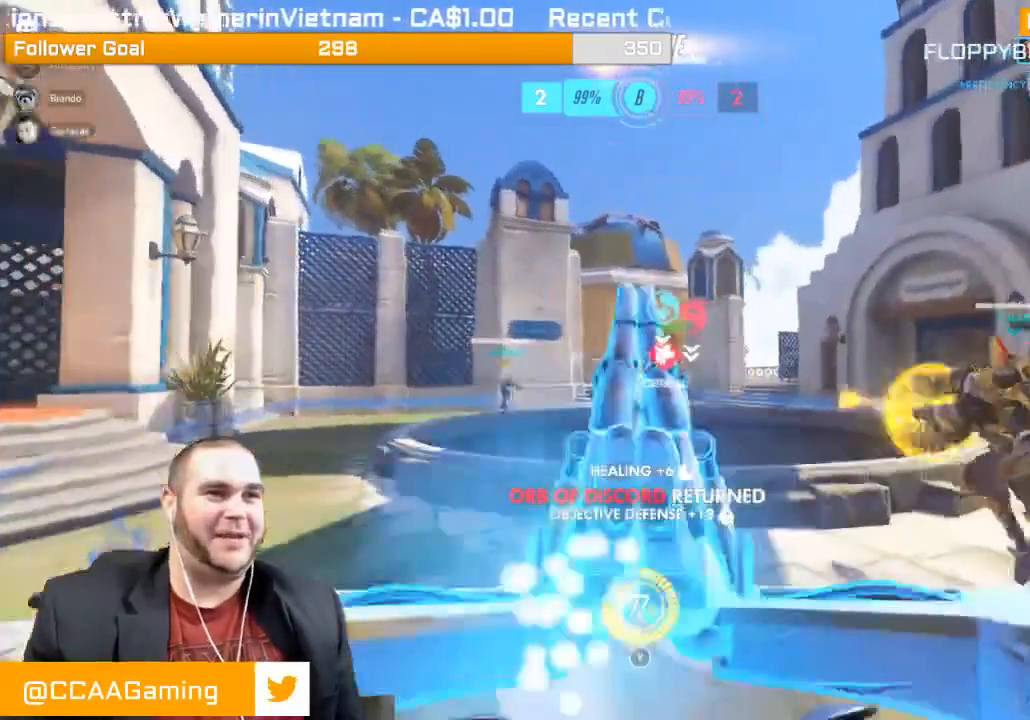
{"buttons": ["L1", "R2"], "left_stick": "down", "right_stick": "center", "events": [[100, "L1", "down"], [167, "L1", "up"], [167, "left_stick", "down-left"], [183, "right_stick", "right"], [233, "L1", "down"], [267, "left_stick", "down"], [267, "right_stick", "center"], [383, "L1", "up"], [433, "L1", "down"]]}
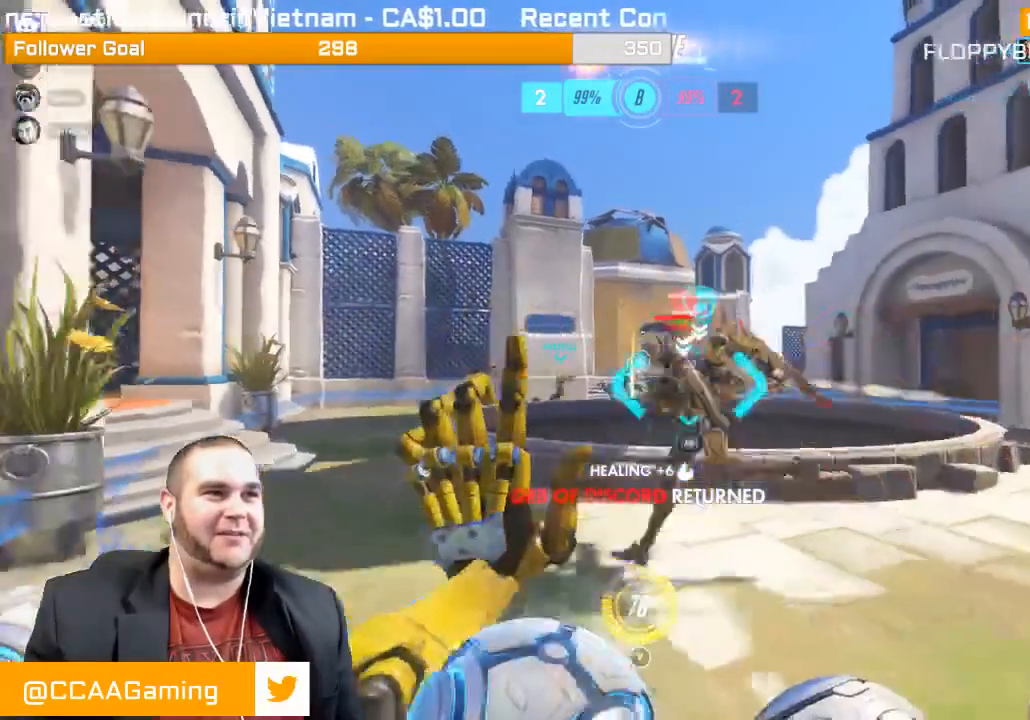
{"buttons": ["L1", "R2"], "left_stick": "up", "right_stick": "center", "events": [[50, "L1", "up"], [67, "left_stick", "down-right"], [117, "L1", "down"], [233, "L1", "up"], [317, "L1", "down"], [317, "left_stick", "up-right"], [417, "L1", "up"], [467, "L1", "down"], [483, "left_stick", "up"]]}
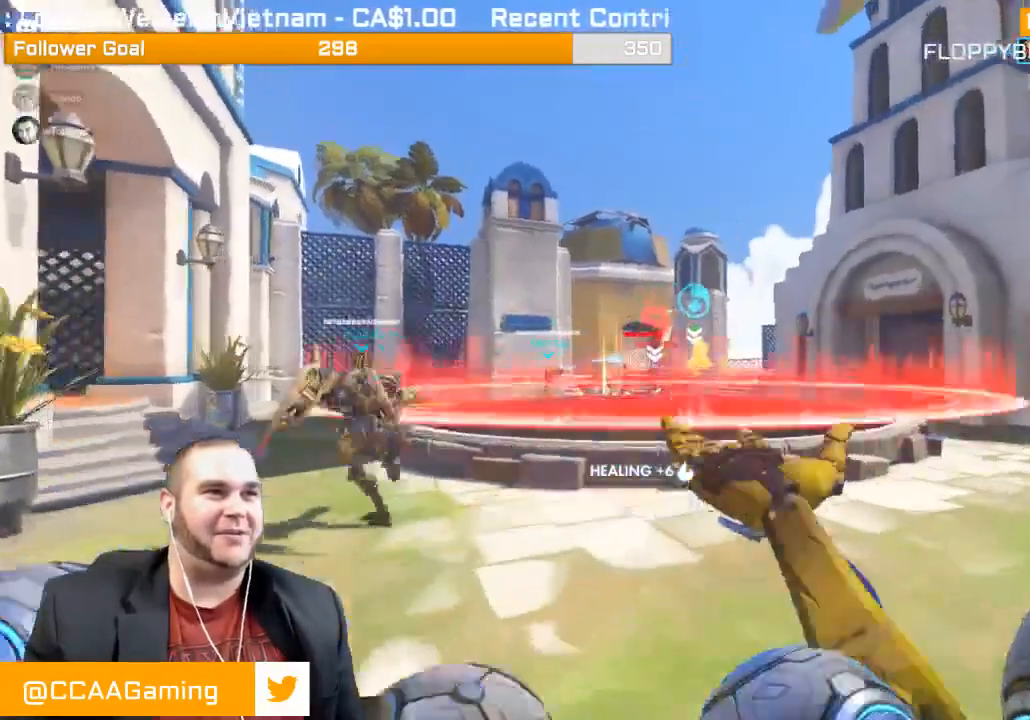
{"buttons": [], "left_stick": "center", "right_stick": "center", "events": [[83, "L1", "up"], [200, "left_stick", "center"], [383, "R2", "up"]]}
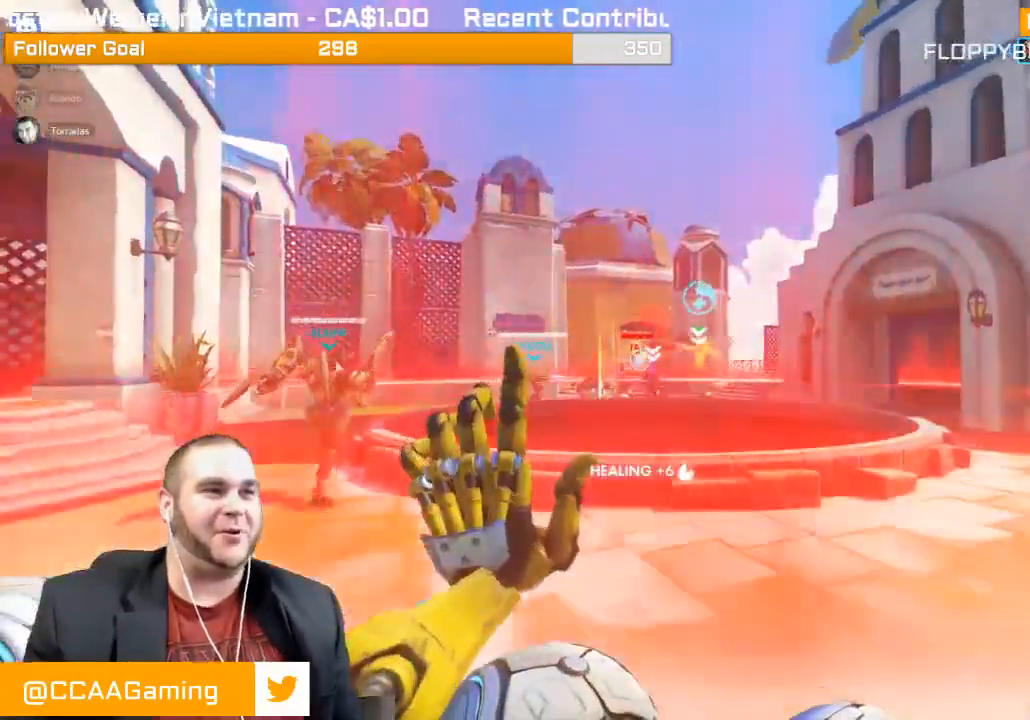
{"buttons": [], "left_stick": "center", "right_stick": "center", "events": []}
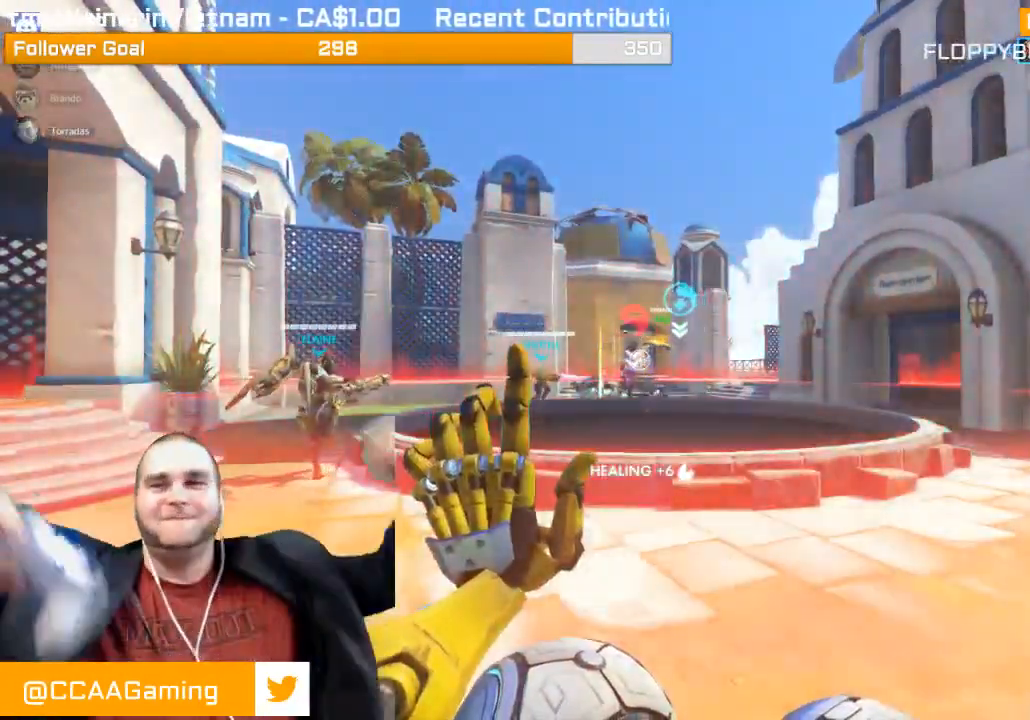
{"buttons": [], "left_stick": "center", "right_stick": "center", "events": []}
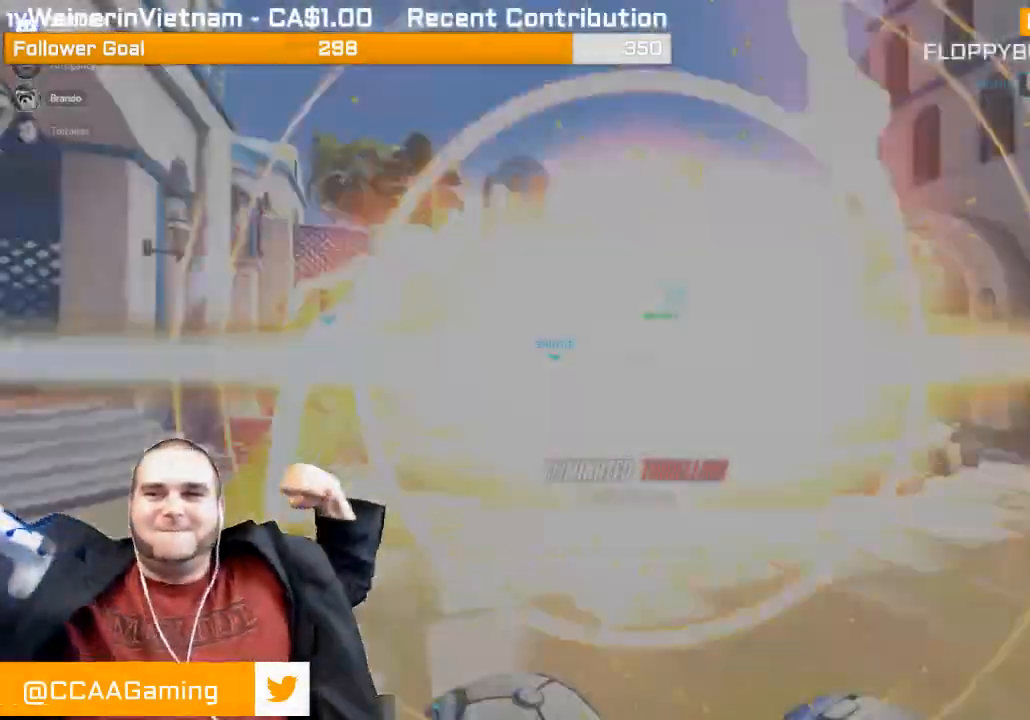
{"buttons": [], "left_stick": "center", "right_stick": "center", "events": []}
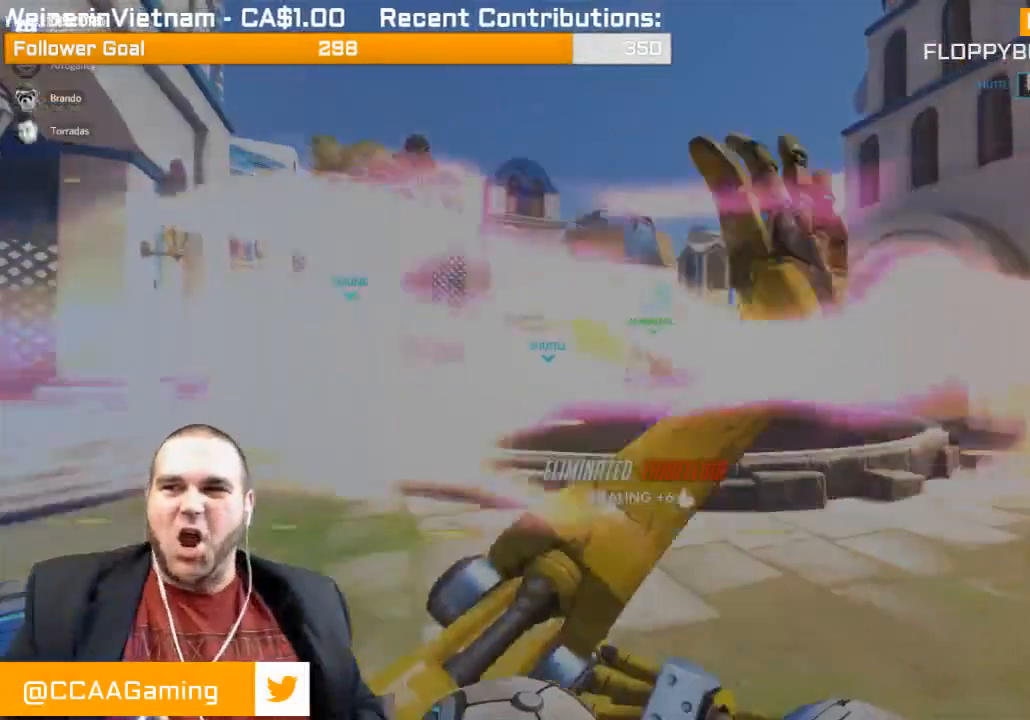
{"buttons": [], "left_stick": "center", "right_stick": "center", "events": []}
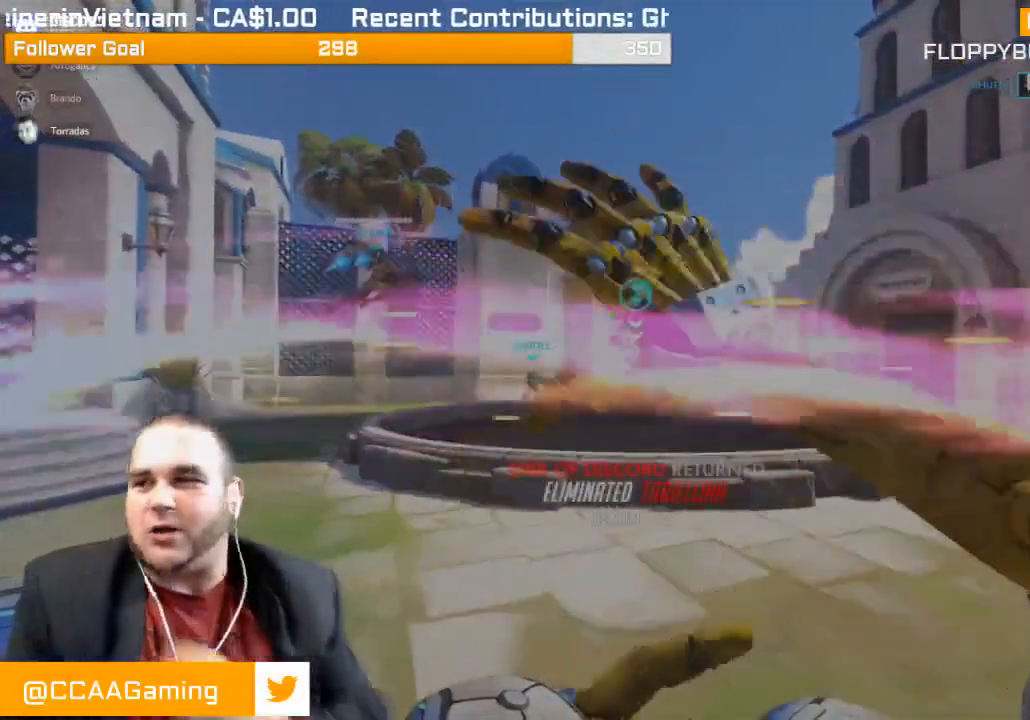
{"buttons": [], "left_stick": "center", "right_stick": "center", "events": []}
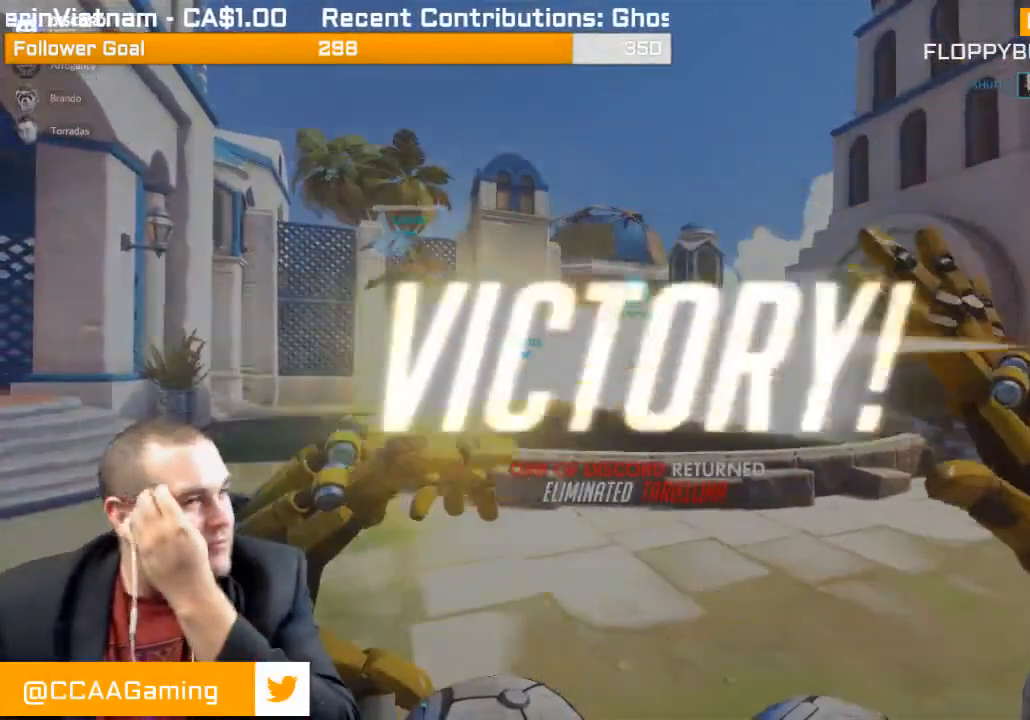
{"buttons": [], "left_stick": "center", "right_stick": "center", "events": []}
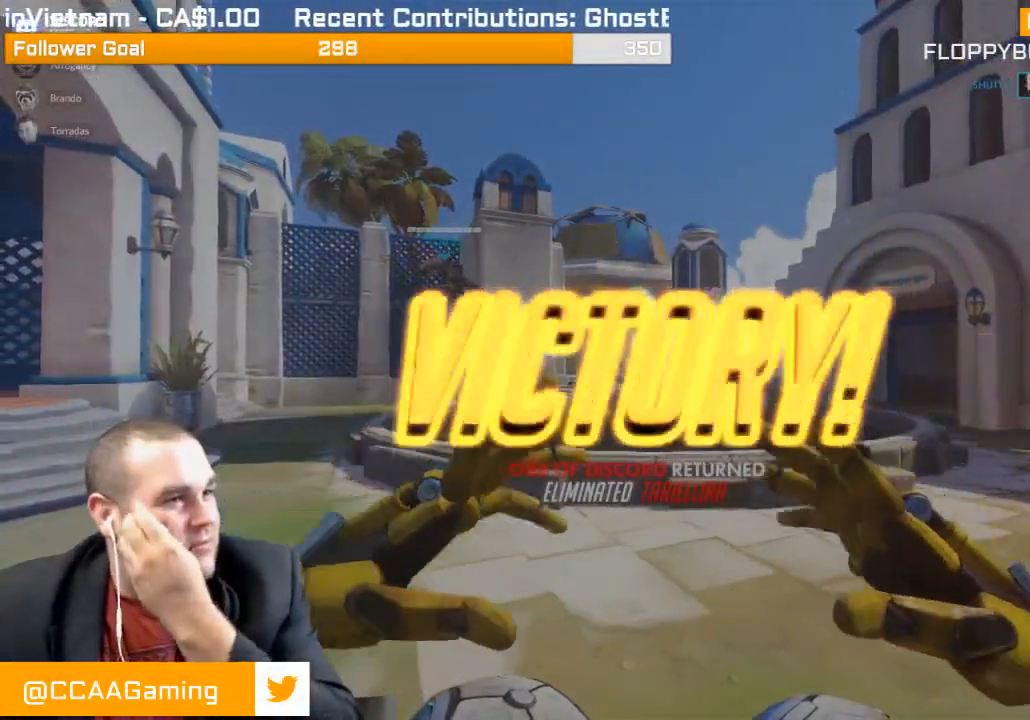
{"buttons": [], "left_stick": "center", "right_stick": "center", "events": []}
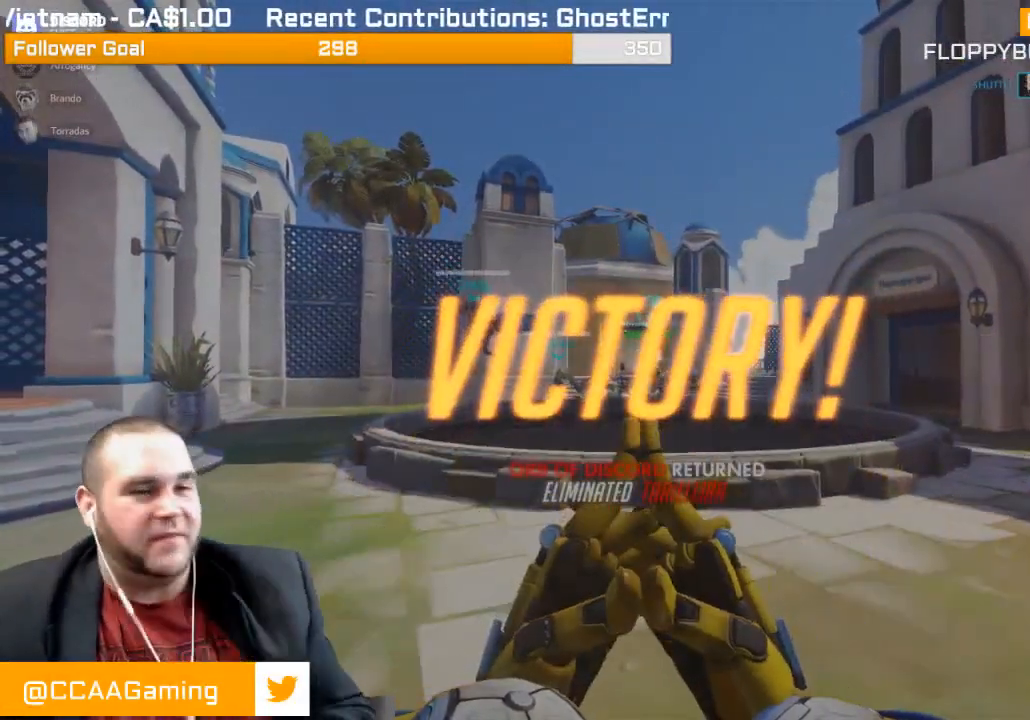
{"buttons": [], "left_stick": "center", "right_stick": "center", "events": []}
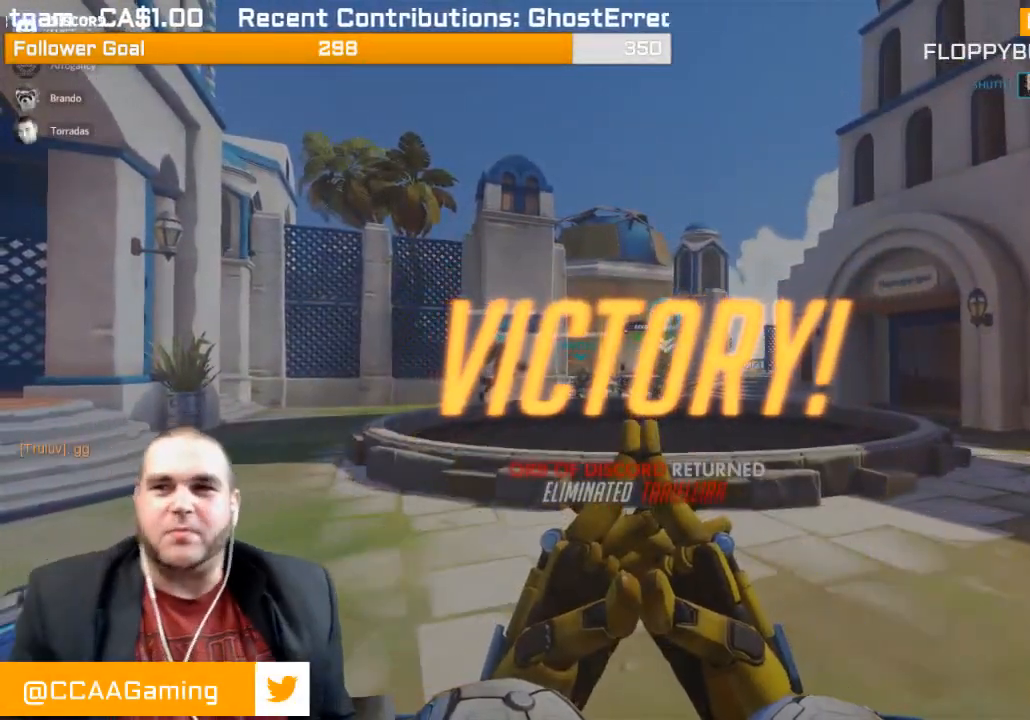
{"buttons": [], "left_stick": "center", "right_stick": "center", "events": []}
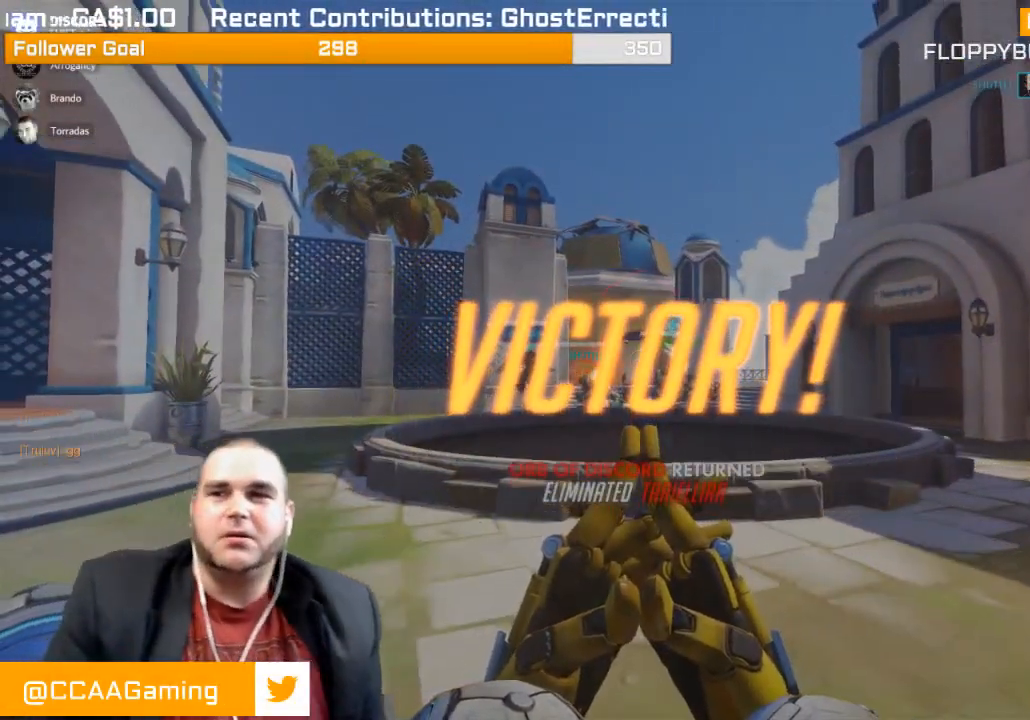
{"buttons": ["SELECT"], "left_stick": "center", "right_stick": "center", "events": [[17, "SELECT", "down"]]}
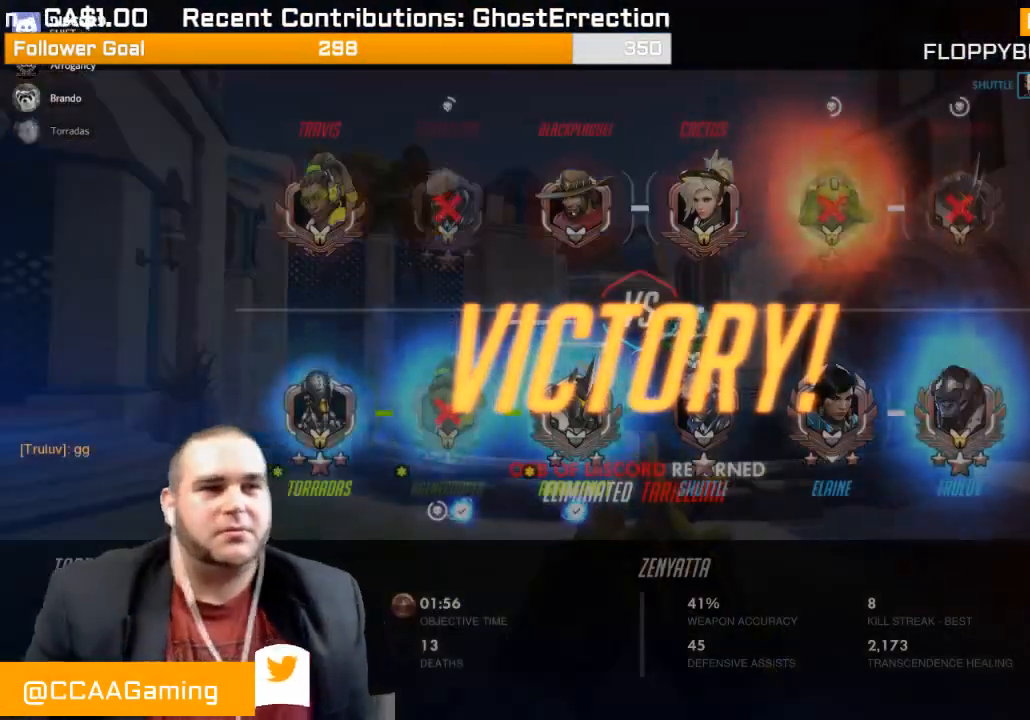
{"buttons": ["SELECT"], "left_stick": "center", "right_stick": "center", "events": []}
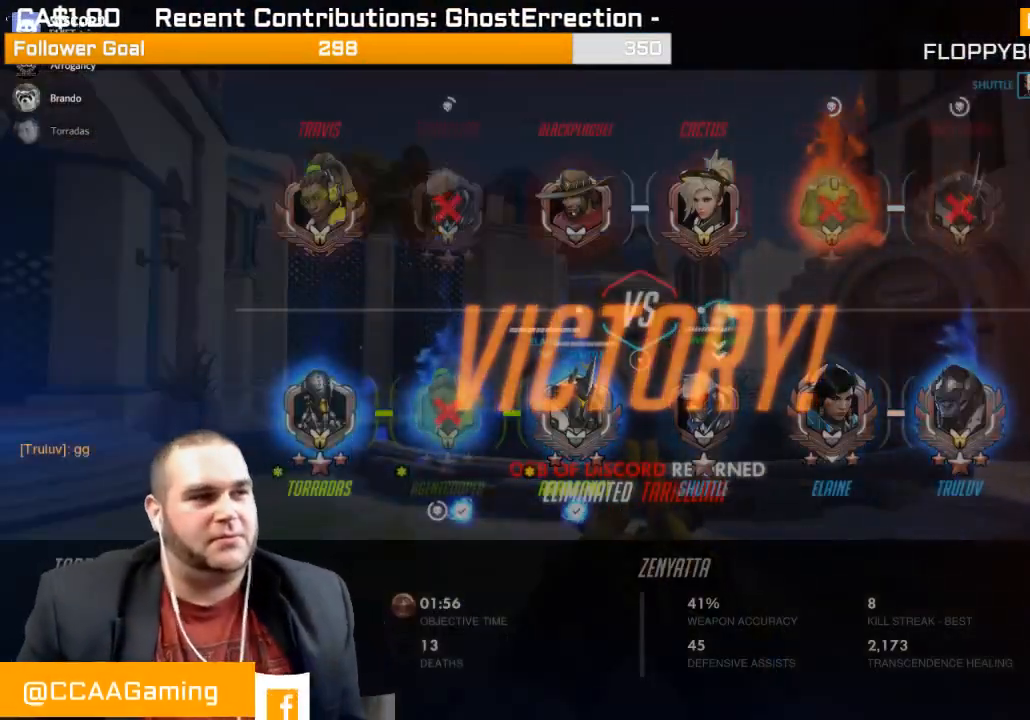
{"buttons": ["SELECT"], "left_stick": "center", "right_stick": "center", "events": []}
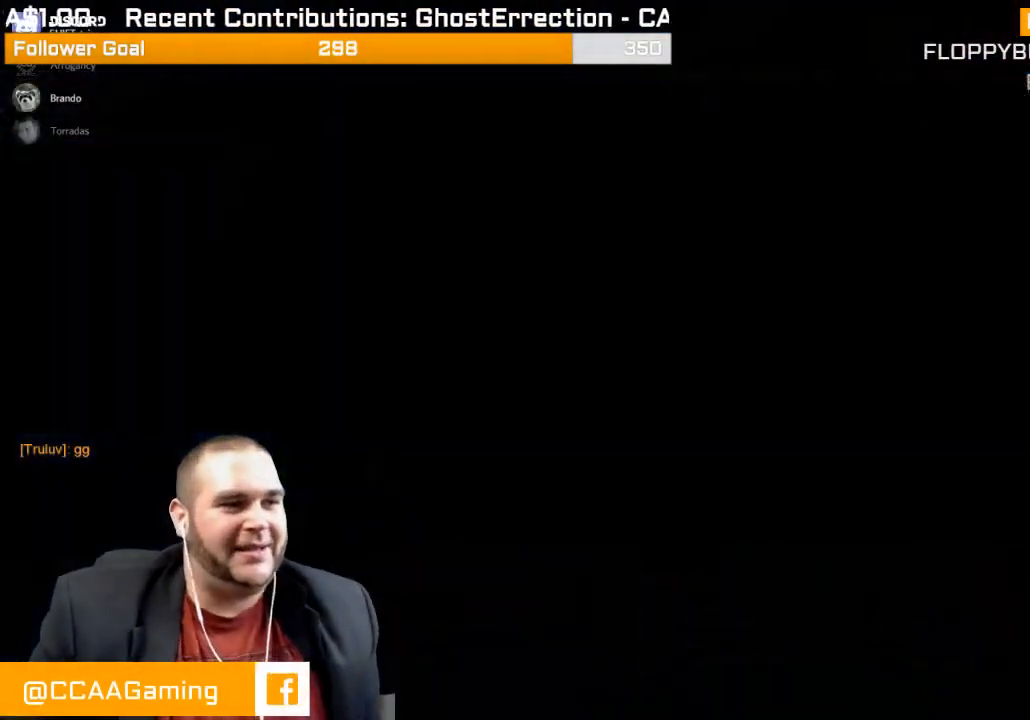
{"buttons": ["SELECT"], "left_stick": "center", "right_stick": "center", "events": []}
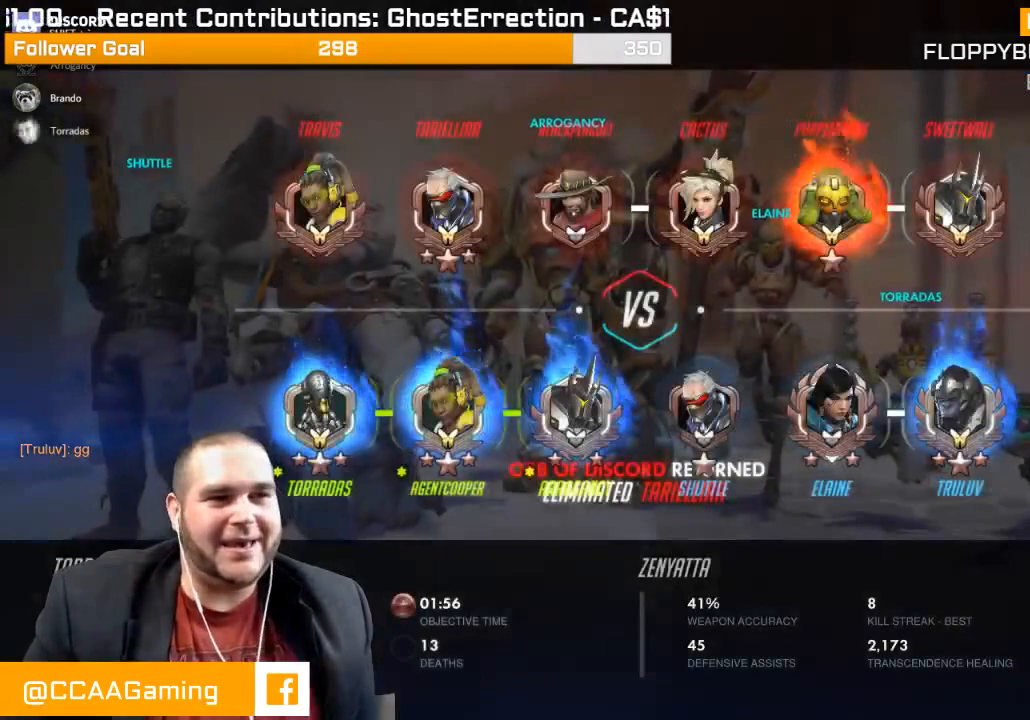
{"buttons": ["SELECT"], "left_stick": "center", "right_stick": "center", "events": []}
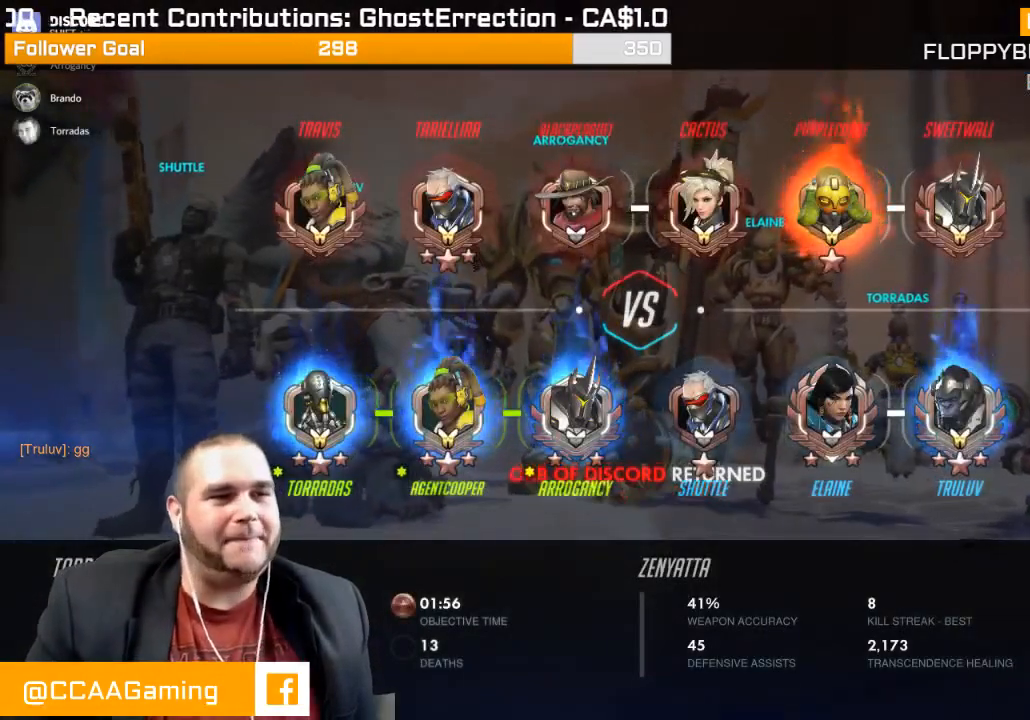
{"buttons": ["SELECT"], "left_stick": "center", "right_stick": "center", "events": []}
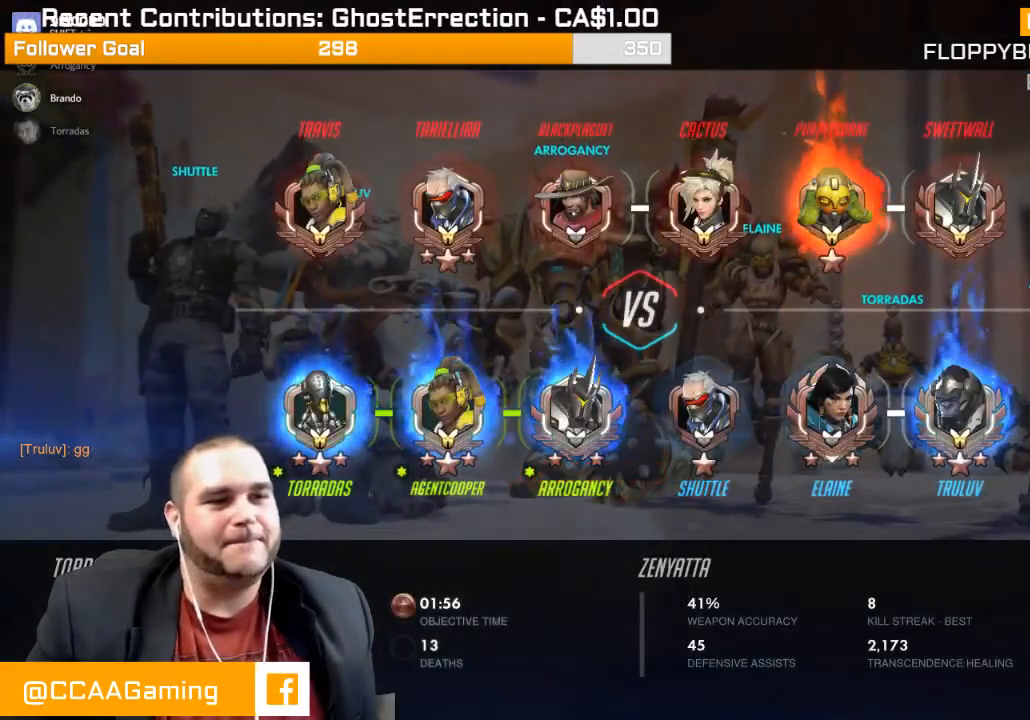
{"buttons": ["SELECT"], "left_stick": "center", "right_stick": "center", "events": []}
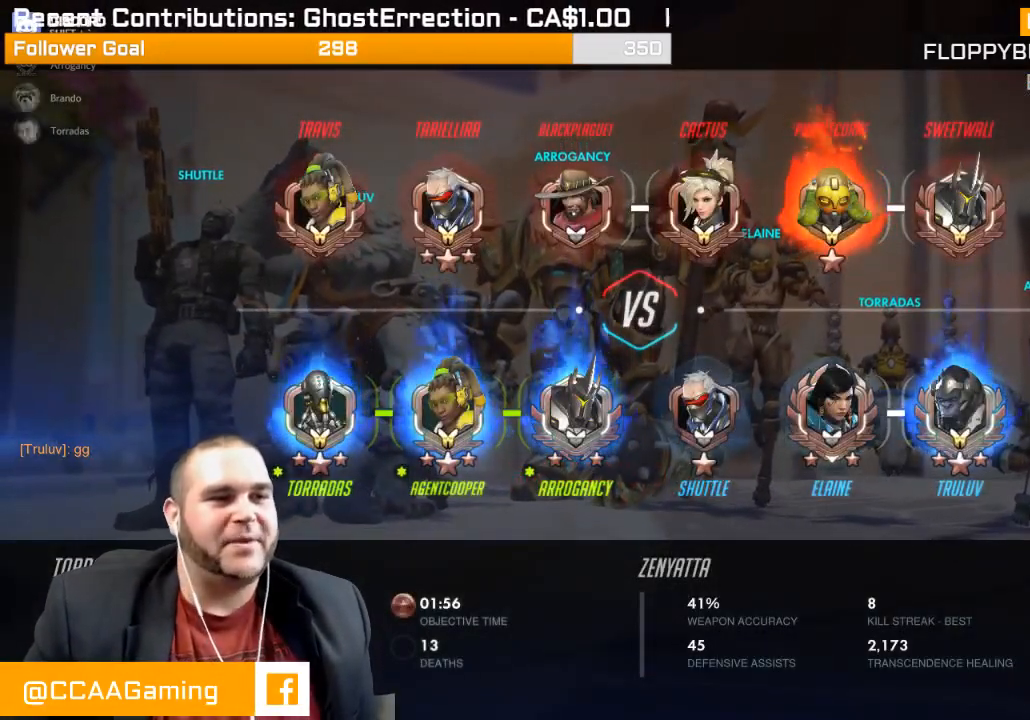
{"buttons": ["SELECT"], "left_stick": "center", "right_stick": "center", "events": []}
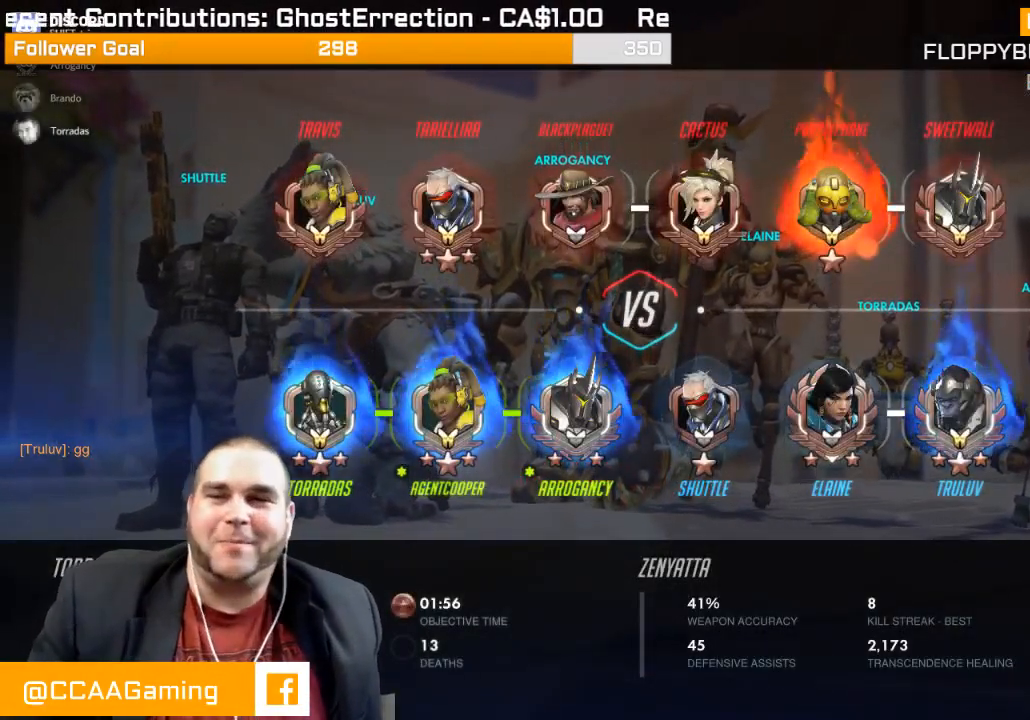
{"buttons": ["SELECT"], "left_stick": "center", "right_stick": "center", "events": []}
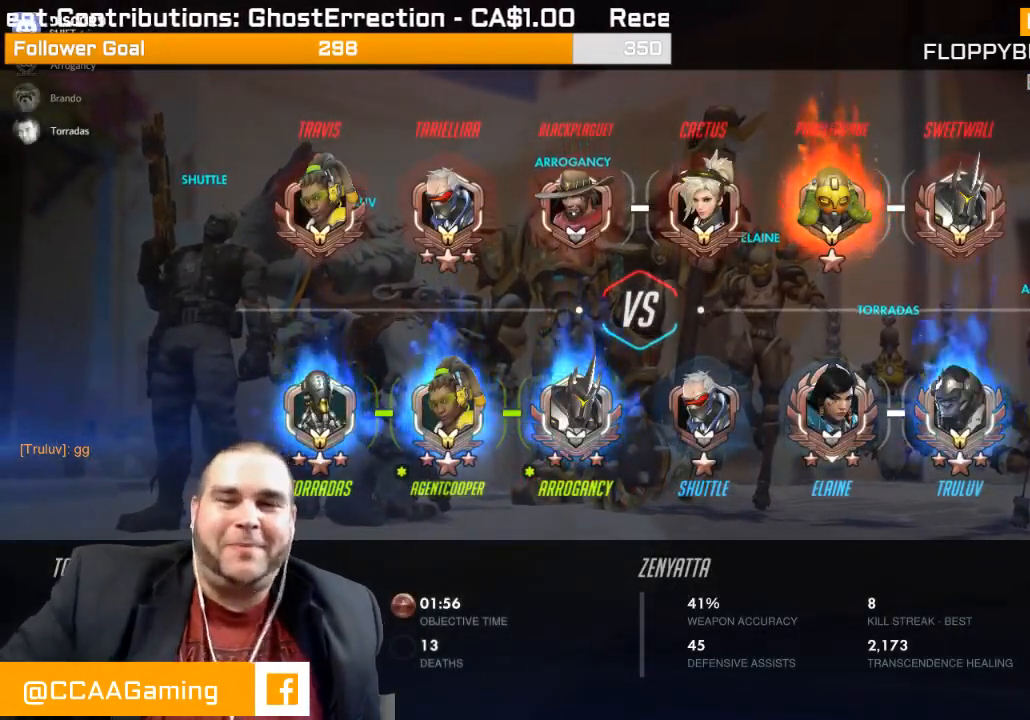
{"buttons": ["SELECT"], "left_stick": "center", "right_stick": "center", "events": []}
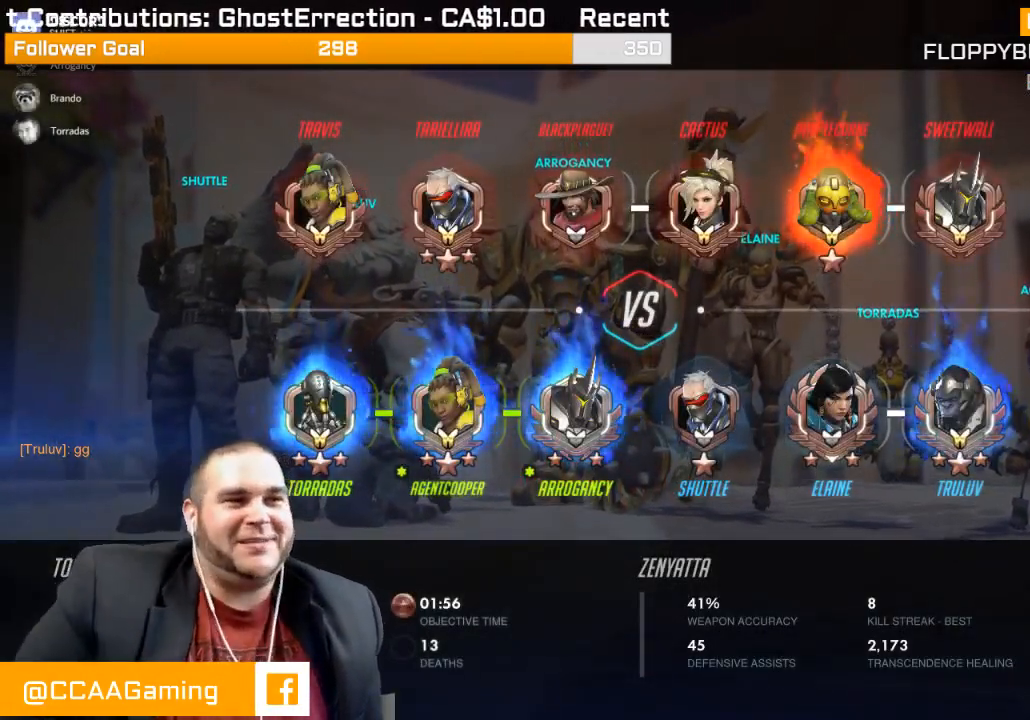
{"buttons": ["SELECT"], "left_stick": "center", "right_stick": "center", "events": []}
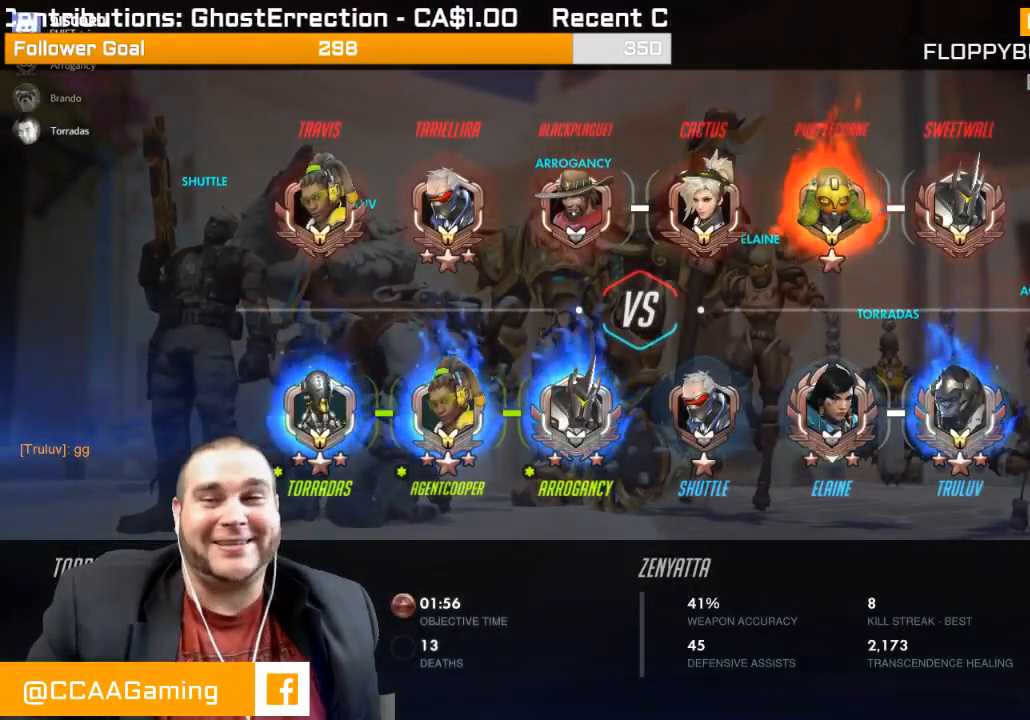
{"buttons": [], "left_stick": "center", "right_stick": "center", "events": [[150, "SELECT", "up"]]}